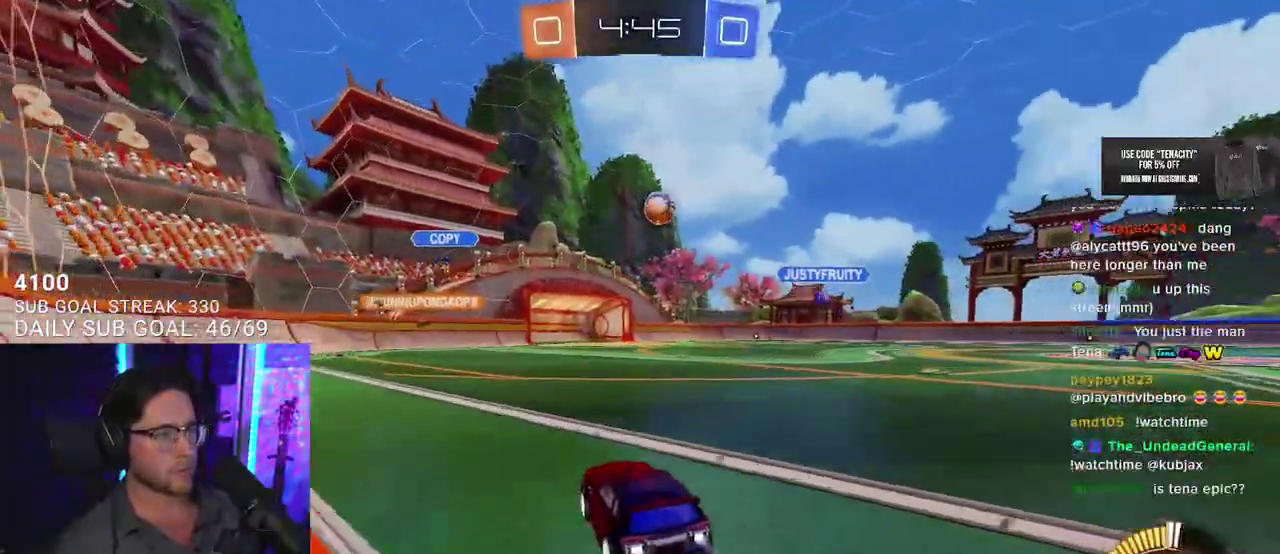
Gameplay with a controller (PlayStation layout); each line is a JSON object with the inputs held at the frame after it. "events" lists button and stick changes between this image and that frame as [ms after this image, input, new state], when the widget could be followed in between. This overlay highlights the sticks when they move; stick clicks (L3 R3) are not distinguishable.
{"buttons": ["R2"], "left_stick": "center", "right_stick": "center", "events": [[283, "left_stick", "right"], [417, "left_stick", "center"], [467, "R1", "up"]]}
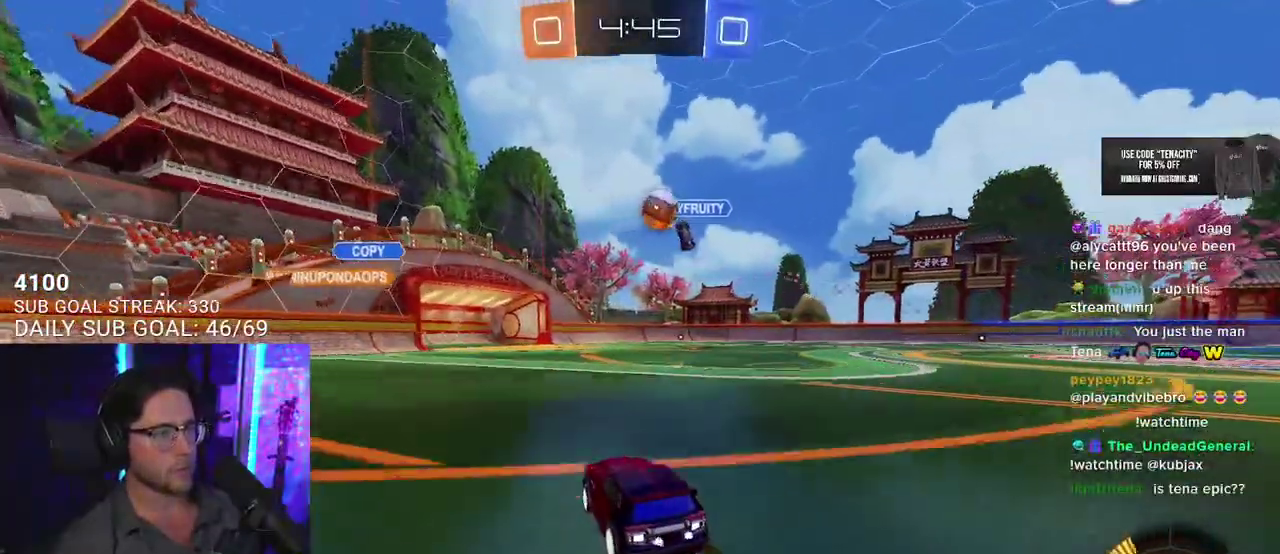
{"buttons": ["R2"], "left_stick": "left", "right_stick": "center", "events": [[183, "left_stick", "left"]]}
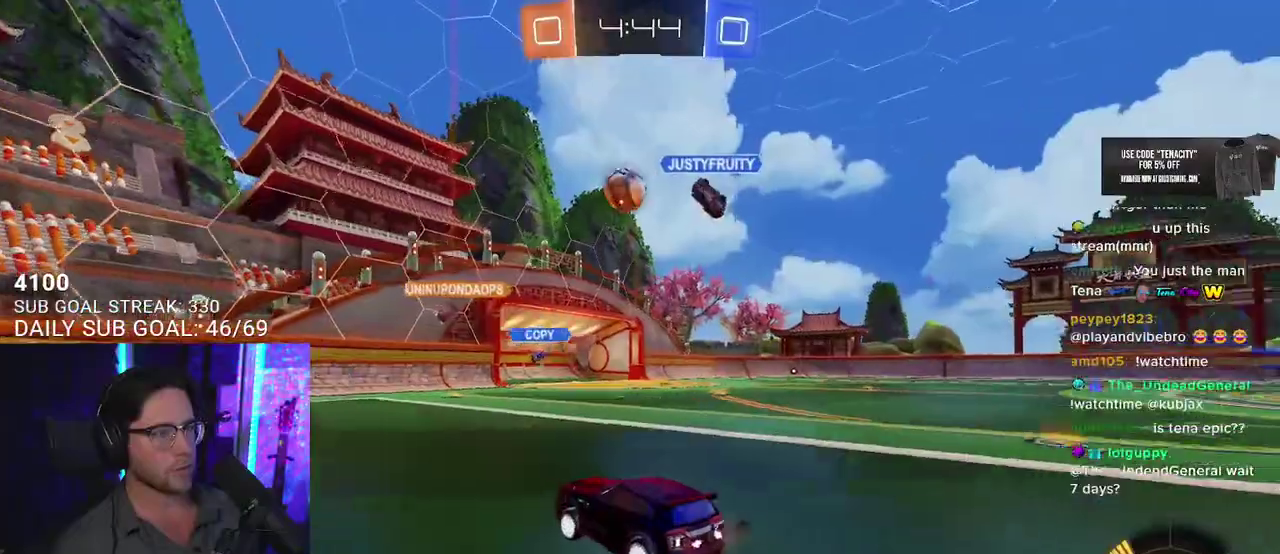
{"buttons": ["R2"], "left_stick": "center", "right_stick": "center", "events": [[100, "left_stick", "center"], [250, "left_stick", "right"], [333, "SQUARE", "down"], [433, "left_stick", "center"], [467, "SQUARE", "up"]]}
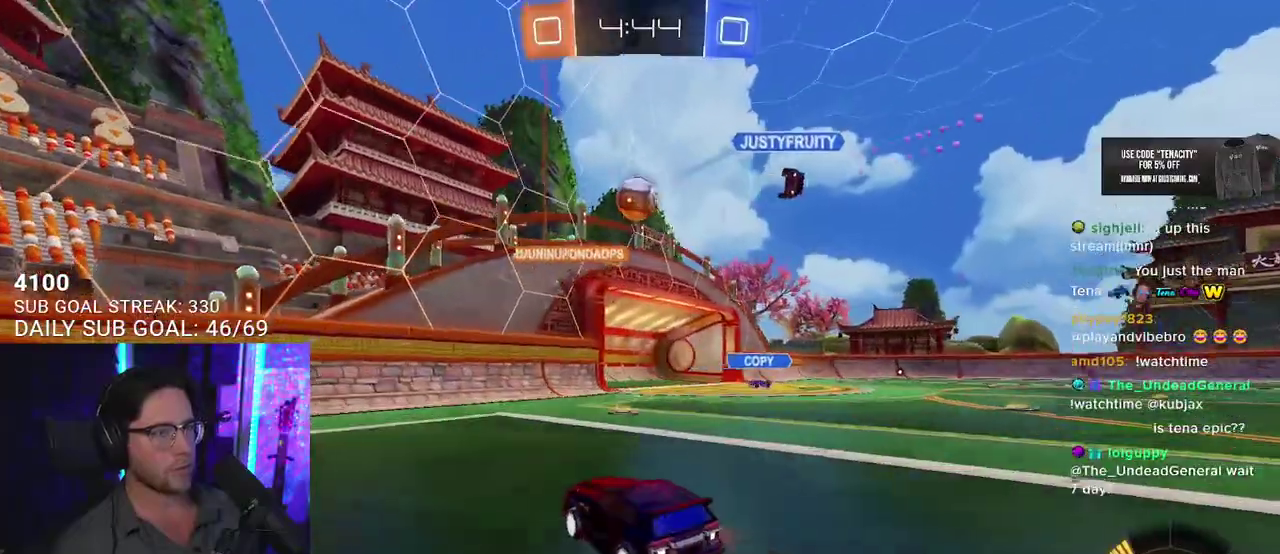
{"buttons": ["R2"], "left_stick": "right", "right_stick": "center", "events": [[17, "left_stick", "right"], [133, "SQUARE", "down"], [217, "SQUARE", "up"]]}